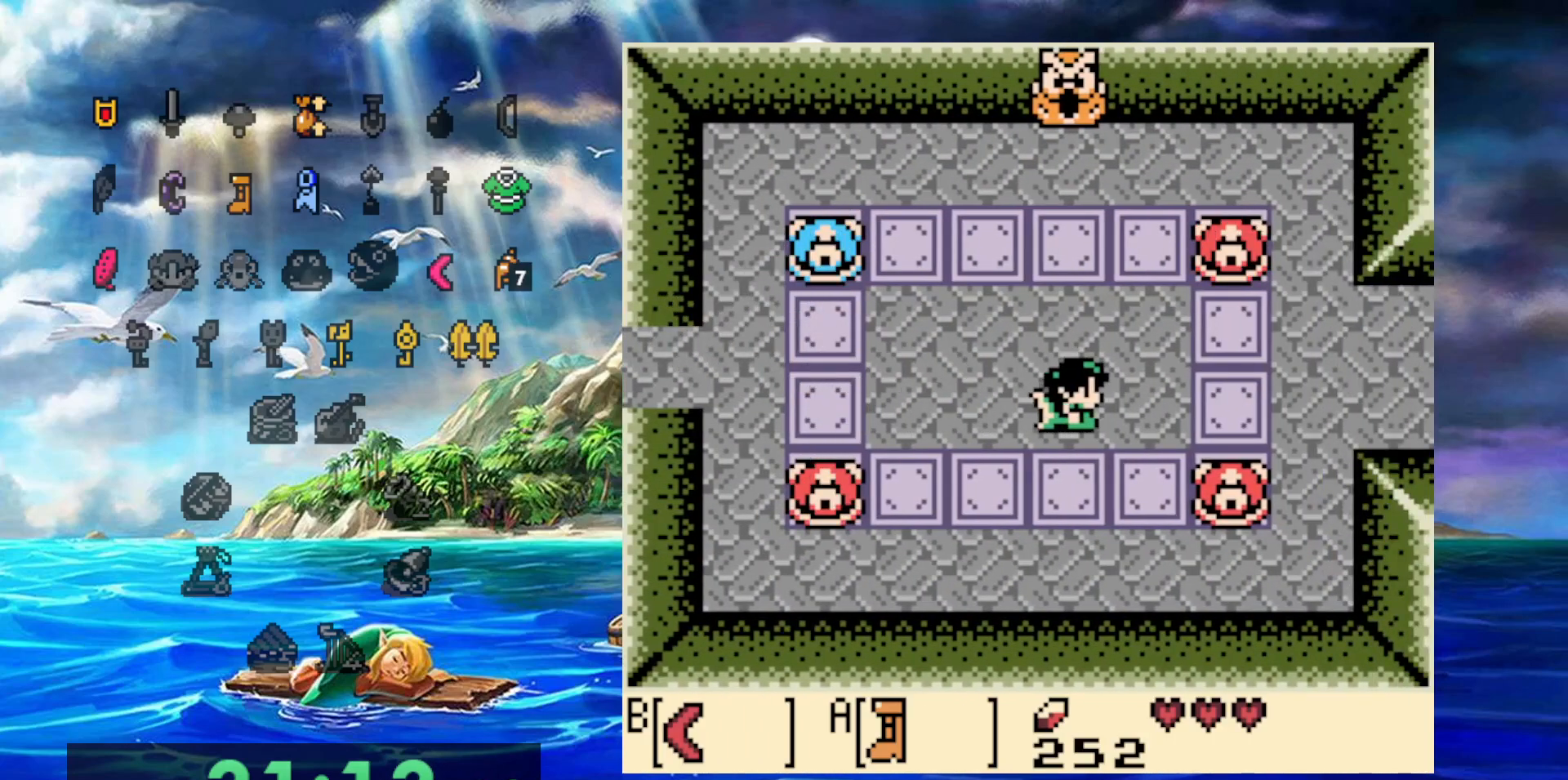
Gameplay with a controller (Nintendo layout); each line is a JSON object with the inputs held at the frame after it. "events" lists button and stick changes between this image and that frame as [ms after this image, input, new state], when the widget could be followed in between. Not read: DPAD_DOWN DPAD_LEFT DPAD_RIGHT DPAD_UP L3 R3.
{"buttons": [], "events": [[217, "B", "down"], [350, "B", "up"]]}
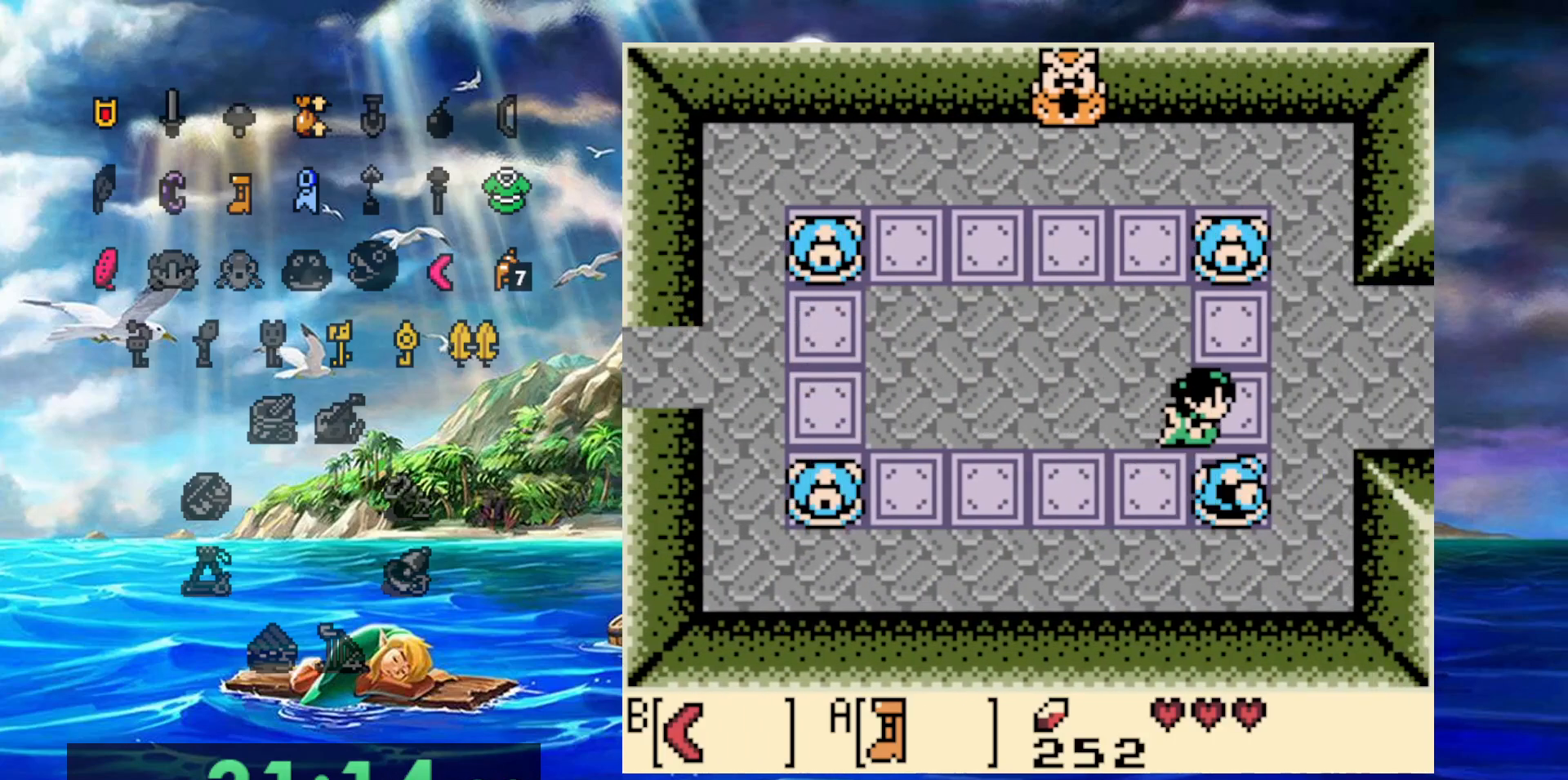
{"buttons": [], "events": []}
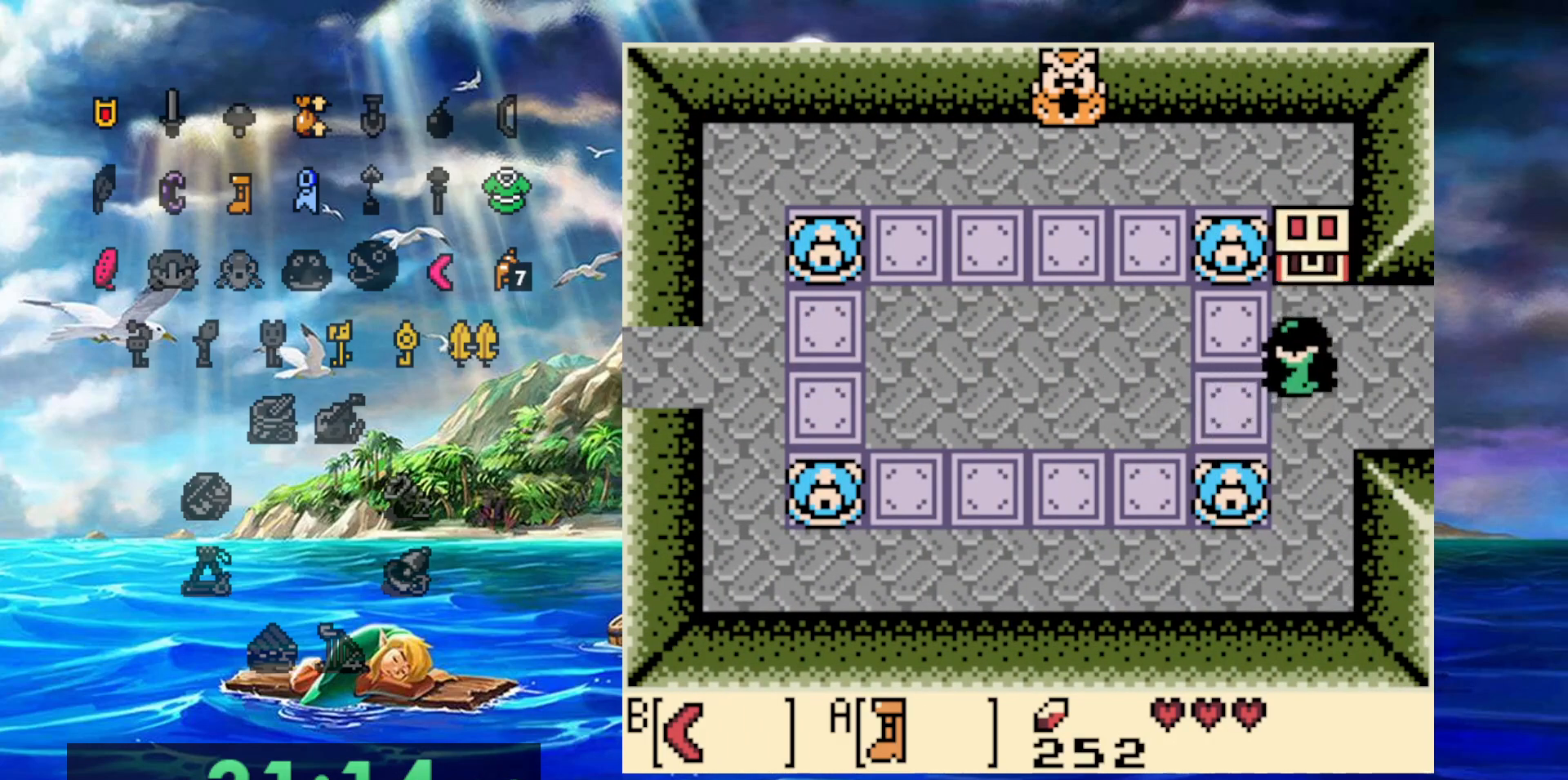
{"buttons": ["A"], "events": [[250, "A", "down"]]}
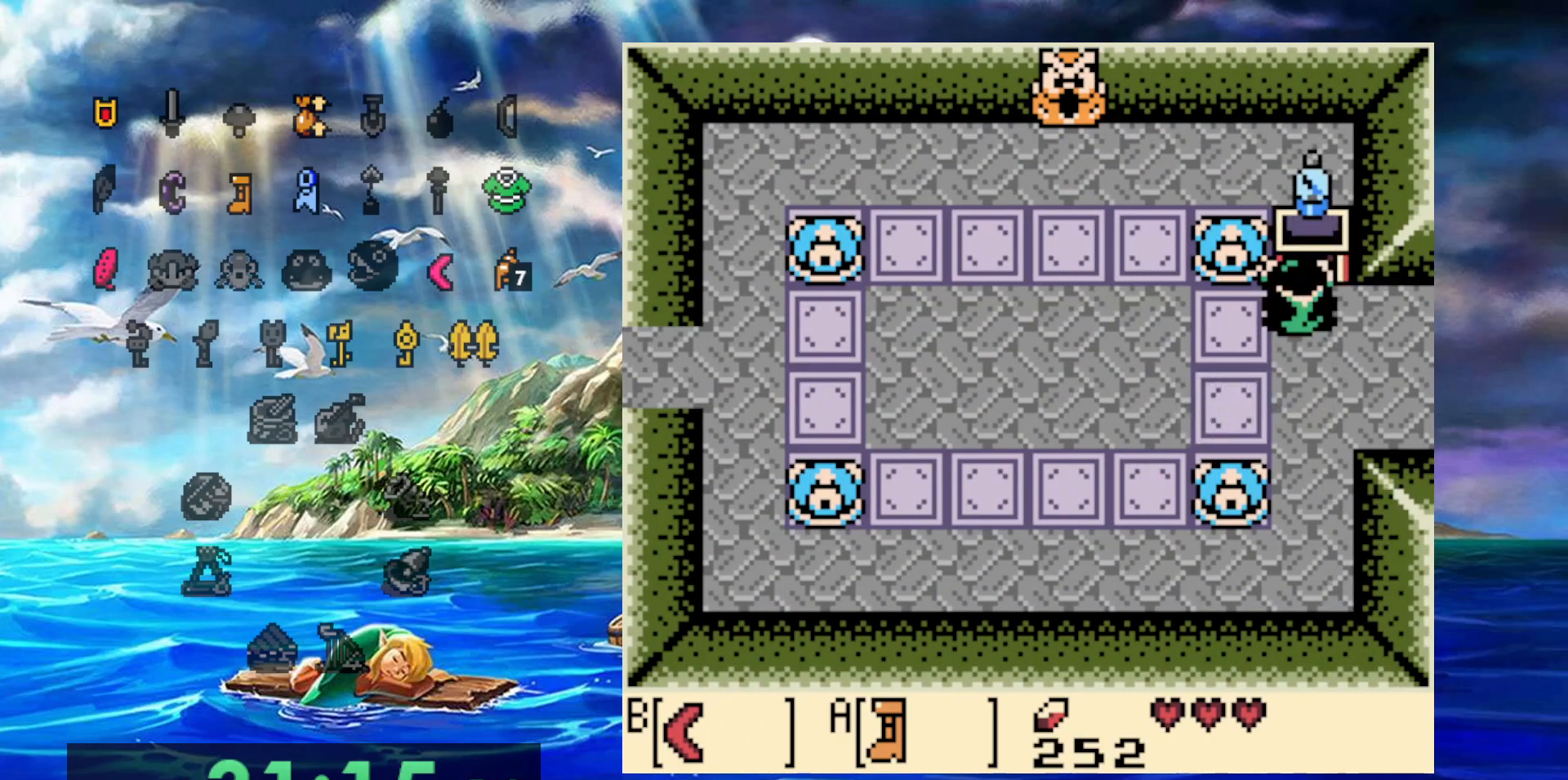
{"buttons": [], "events": [[233, "A", "up"]]}
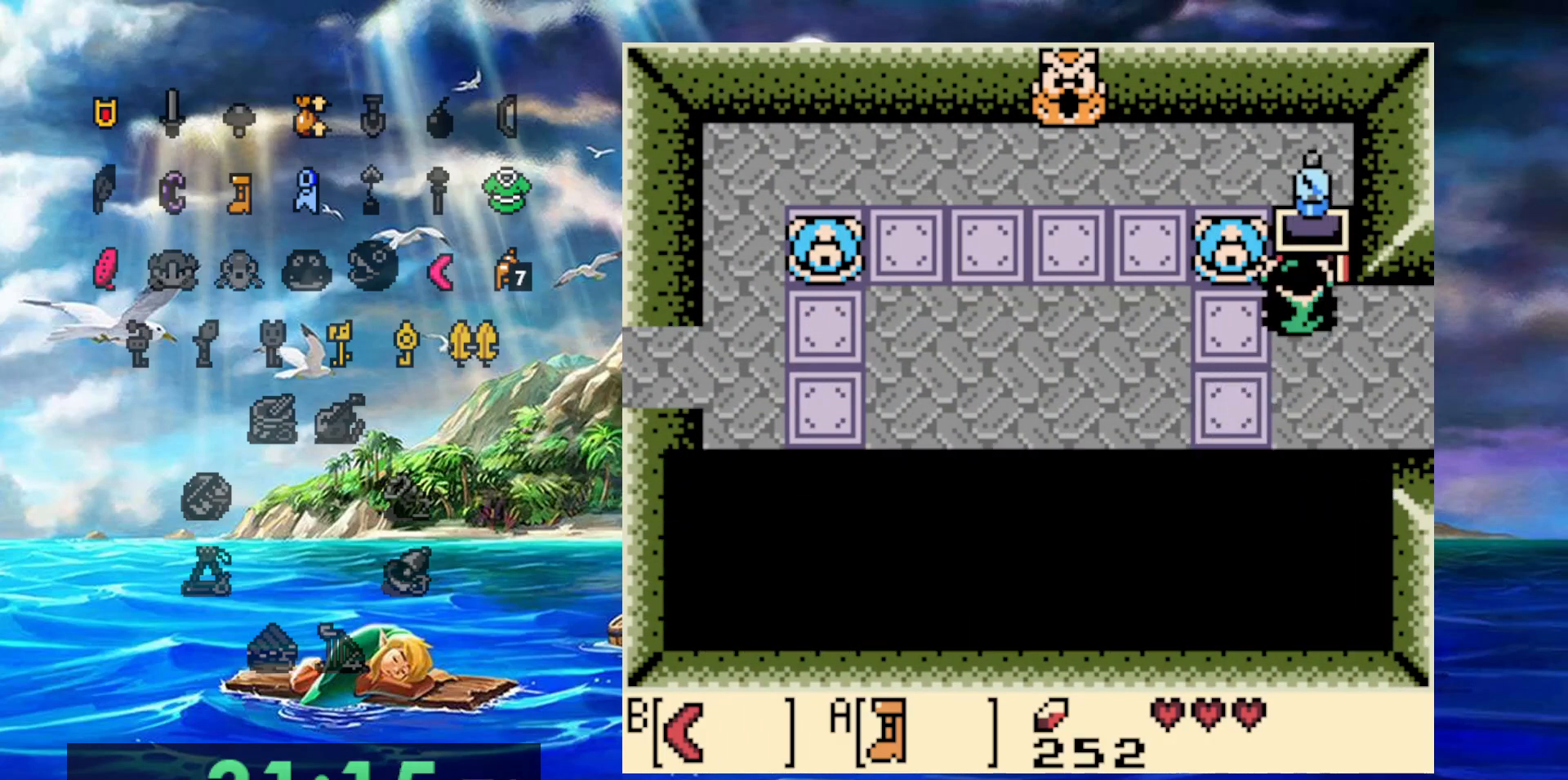
{"buttons": [], "events": []}
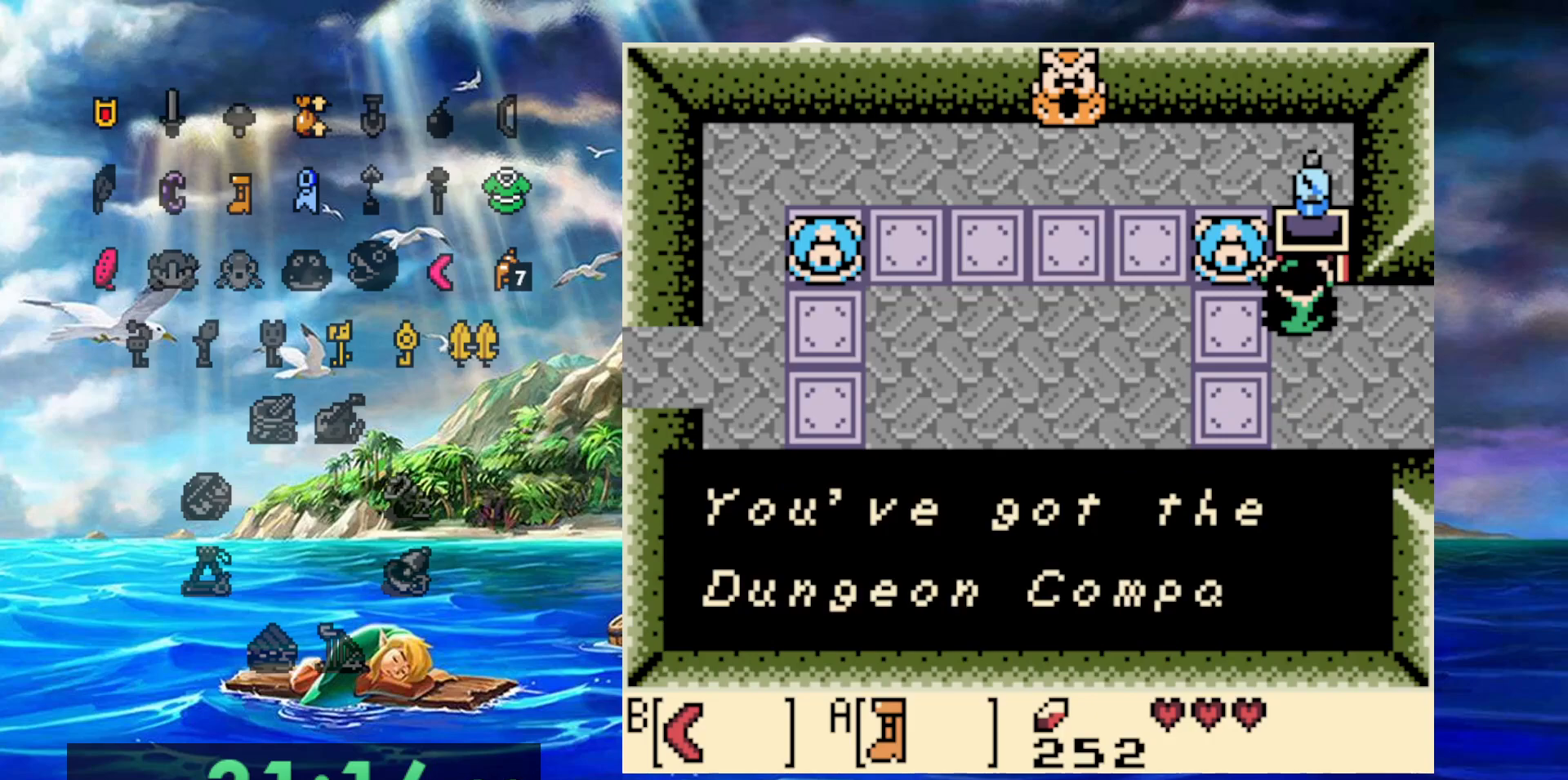
{"buttons": [], "events": [[133, "A", "down"], [350, "A", "up"]]}
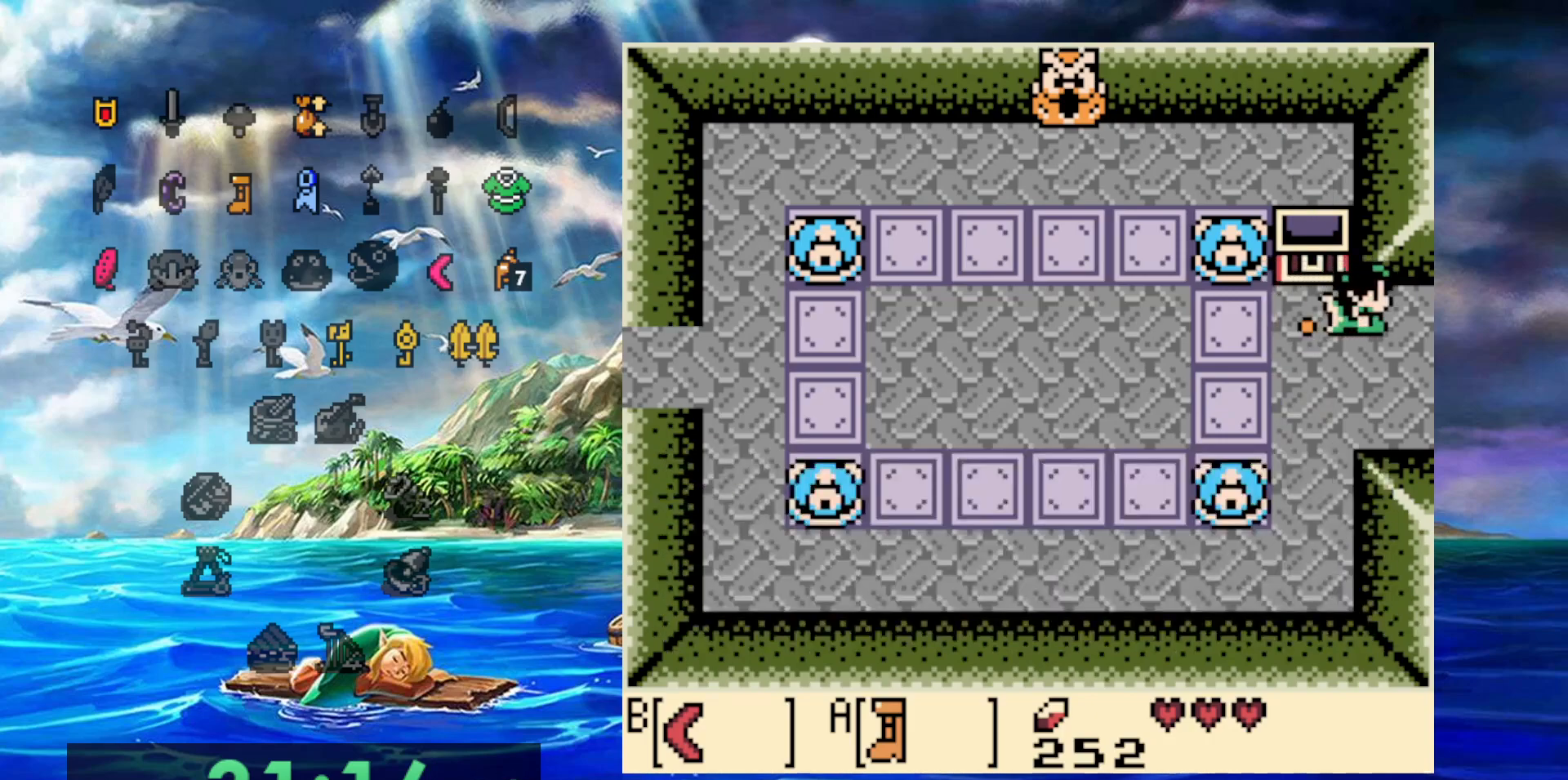
{"buttons": [], "events": []}
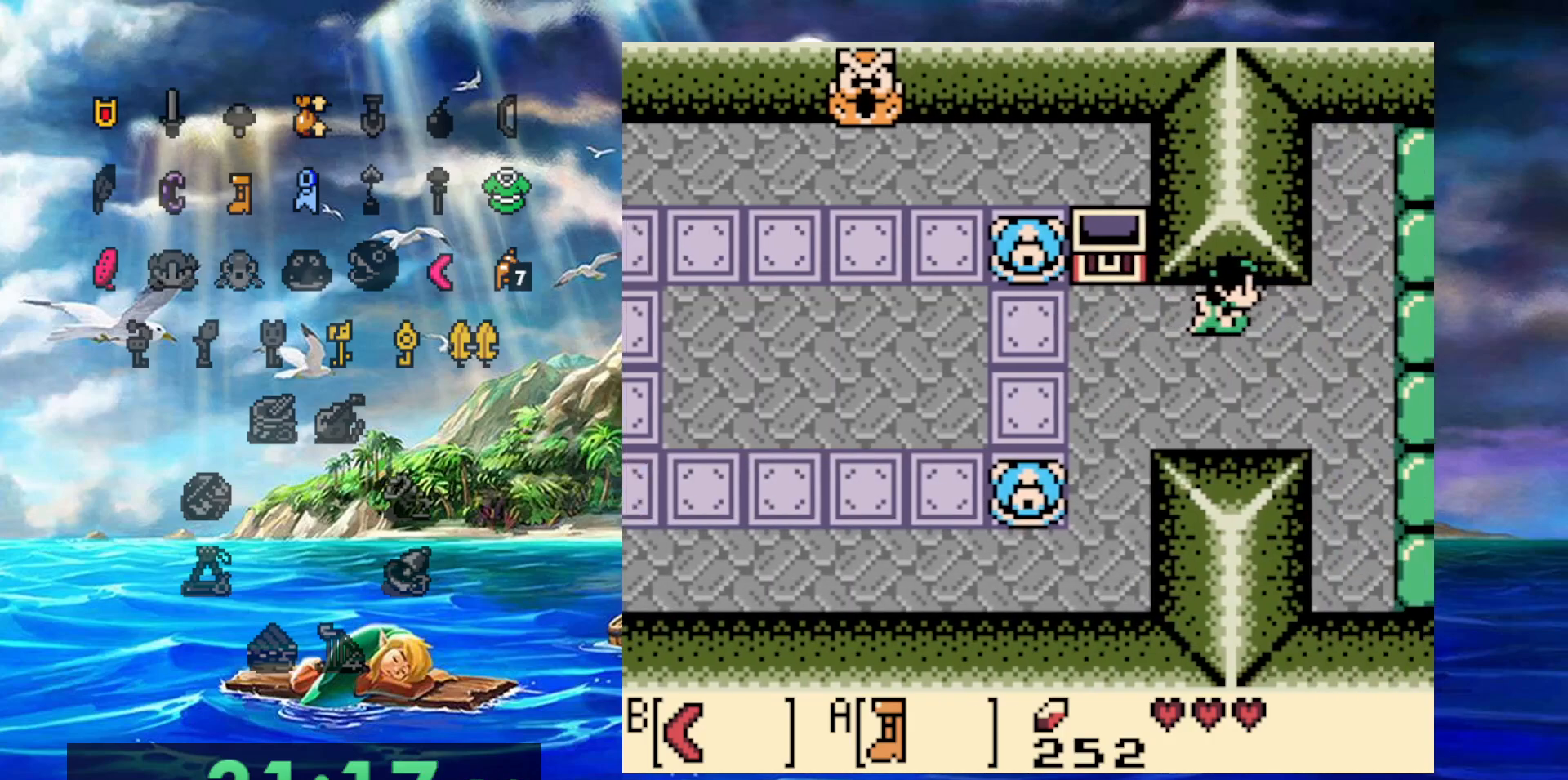
{"buttons": [], "events": []}
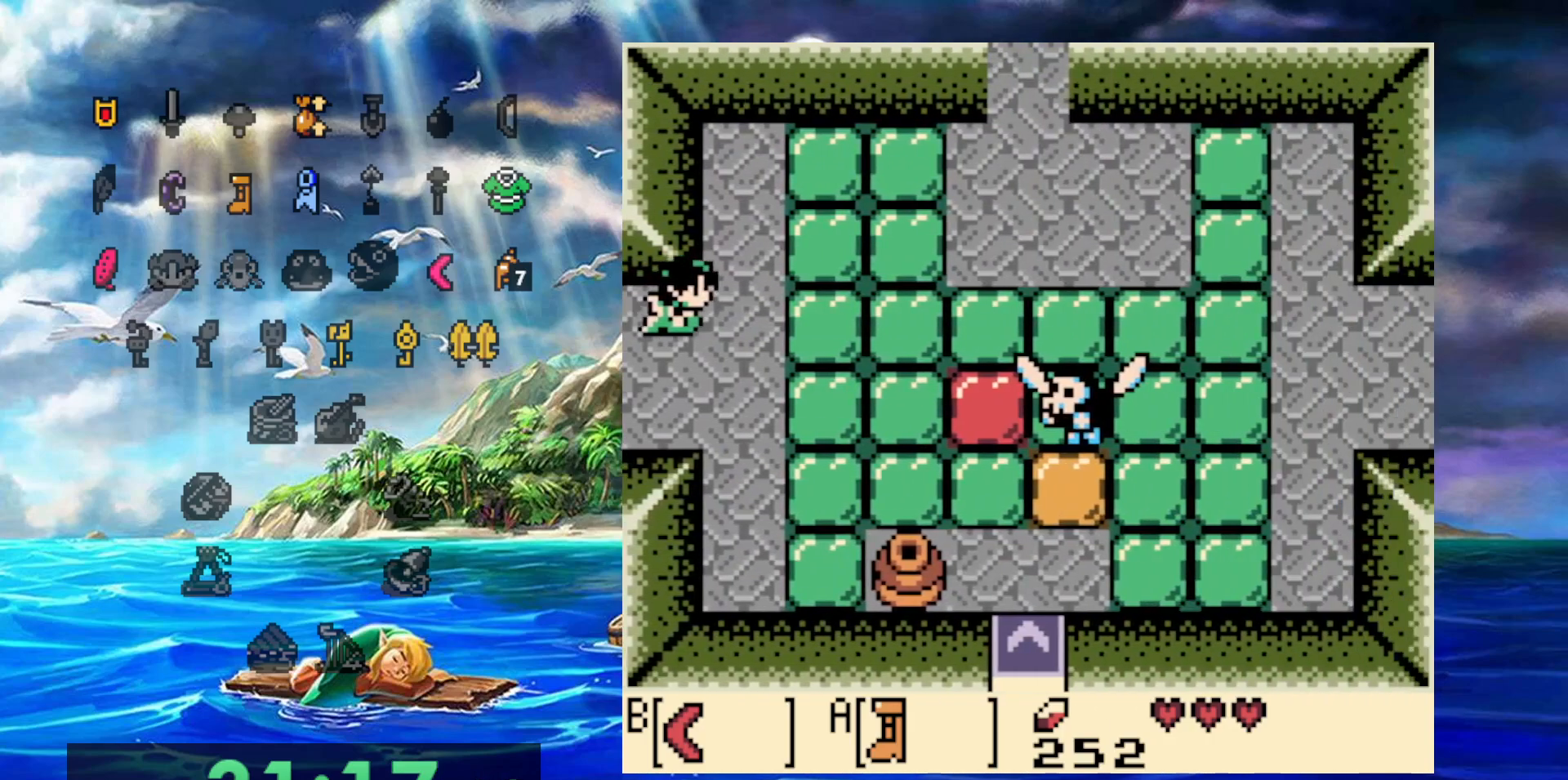
{"buttons": [], "events": []}
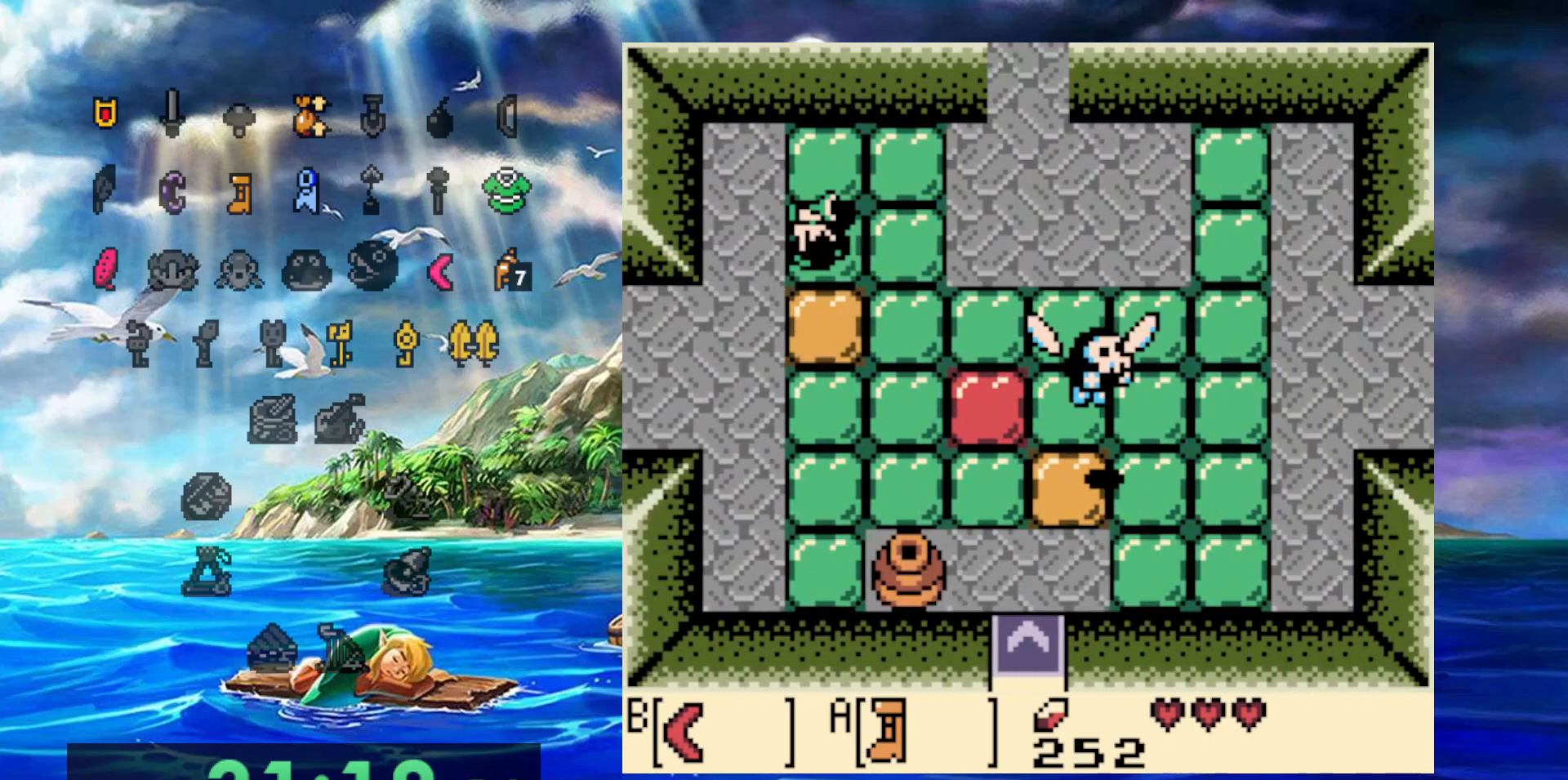
{"buttons": [], "events": [[50, "B", "down"], [350, "B", "up"]]}
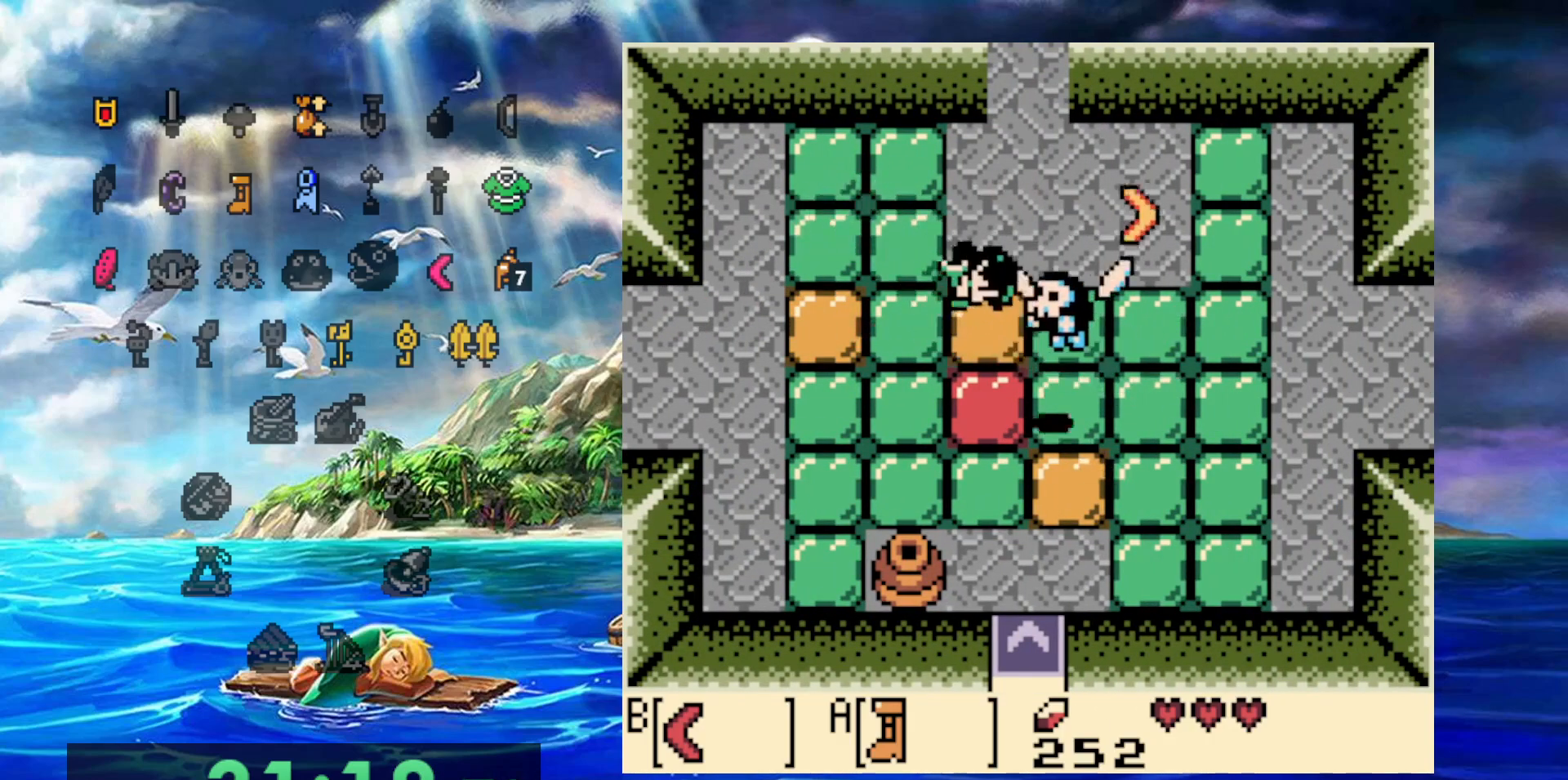
{"buttons": [], "events": []}
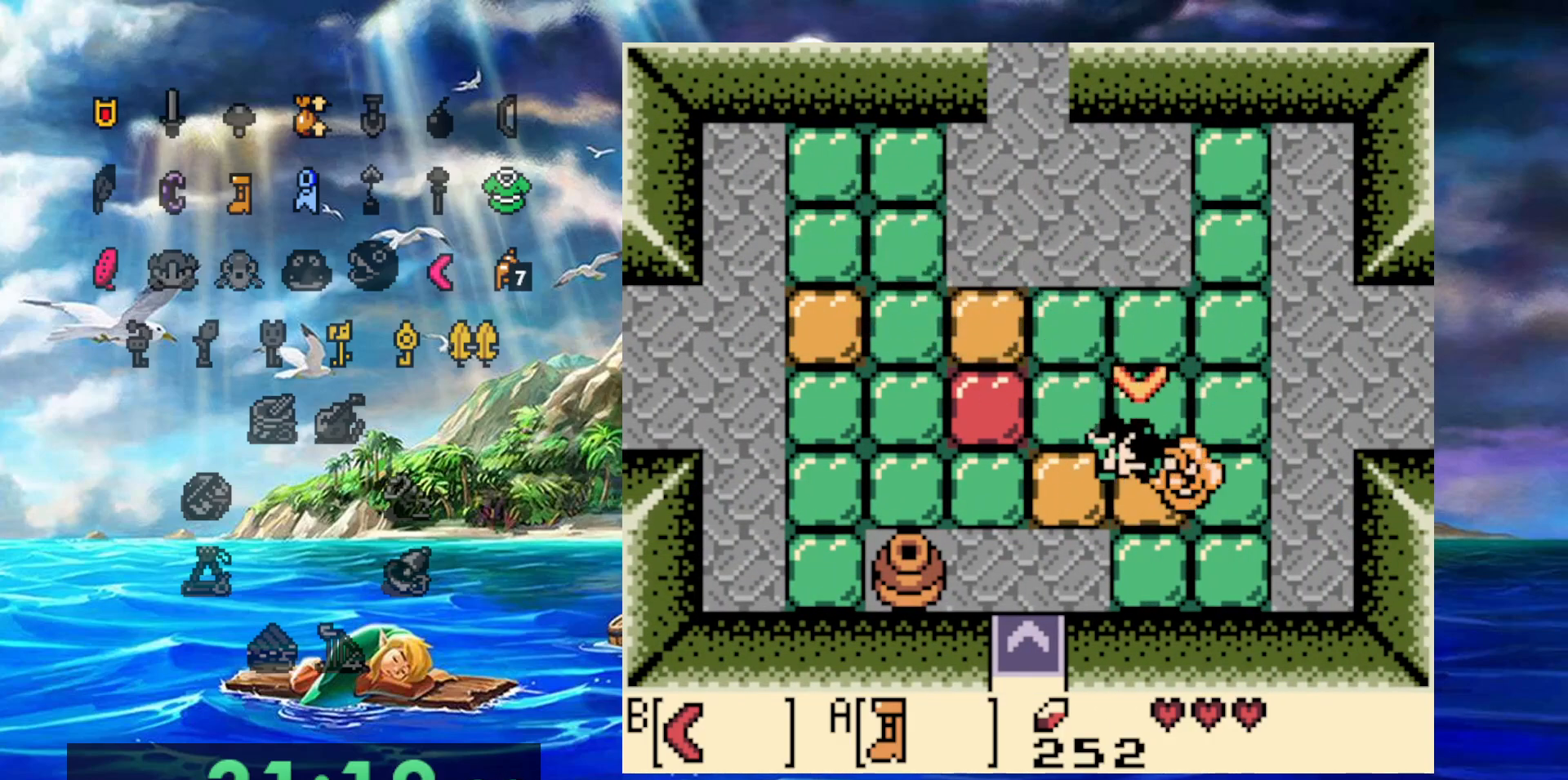
{"buttons": [], "events": []}
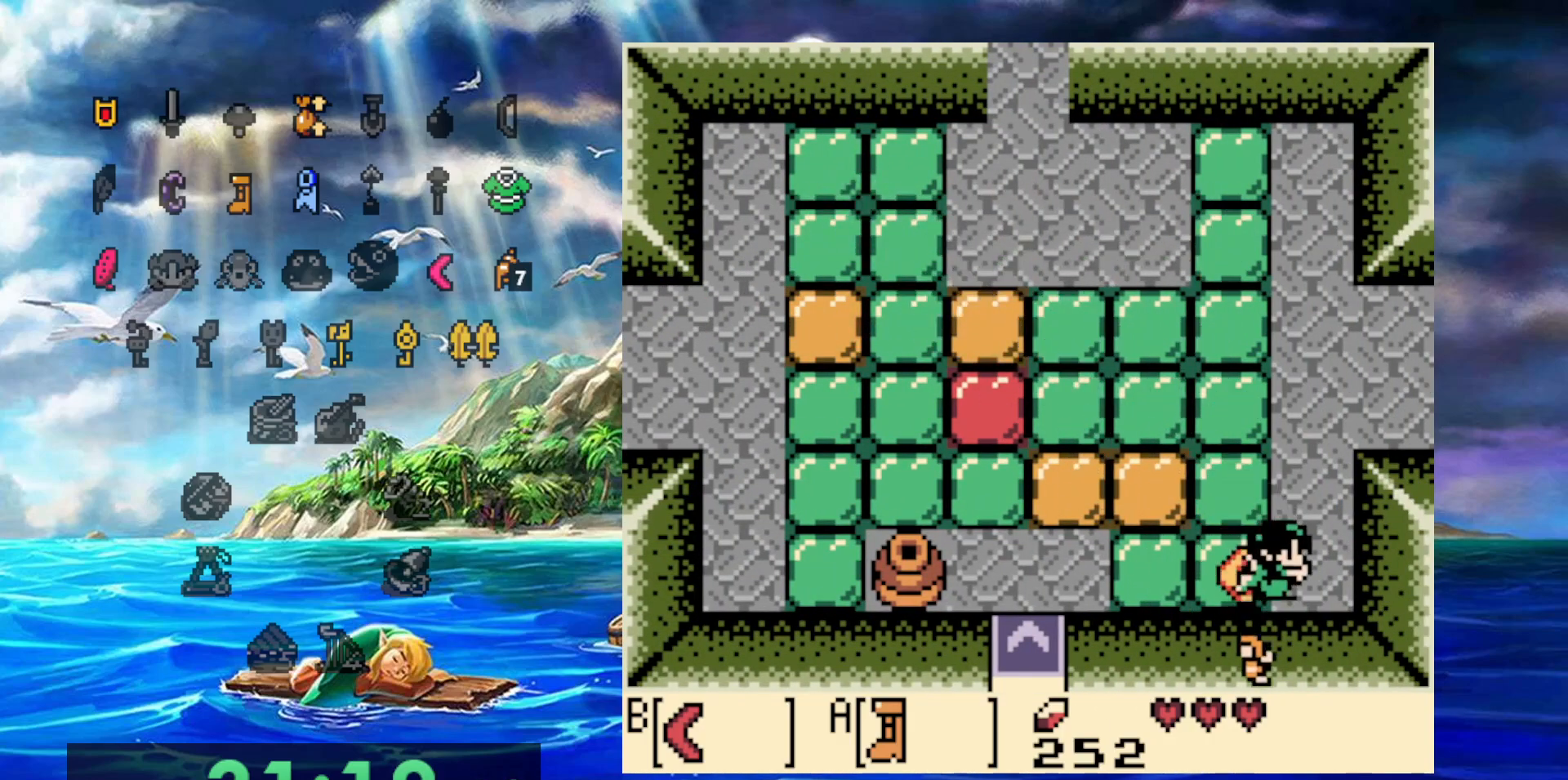
{"buttons": [], "events": []}
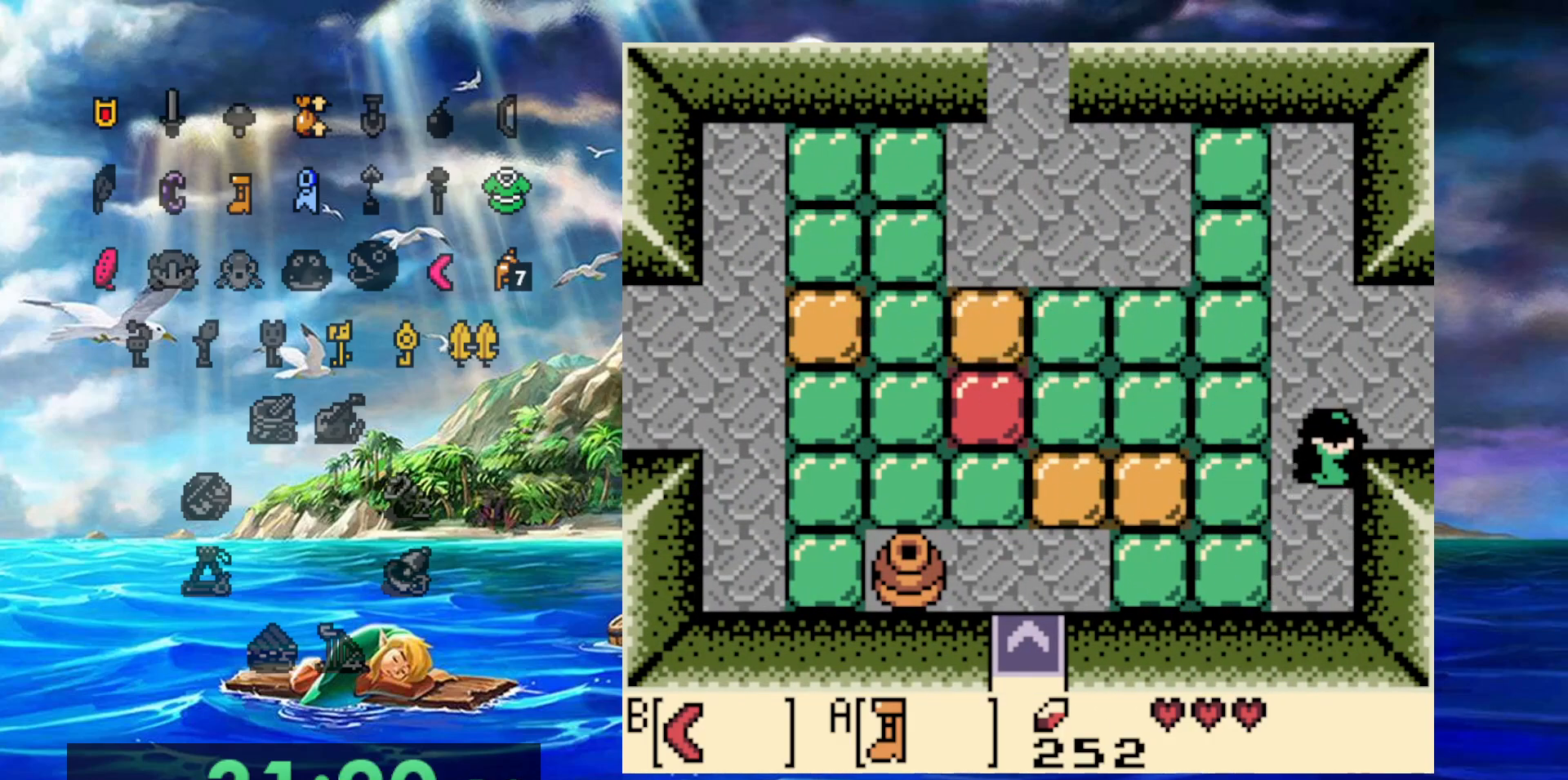
{"buttons": [], "events": []}
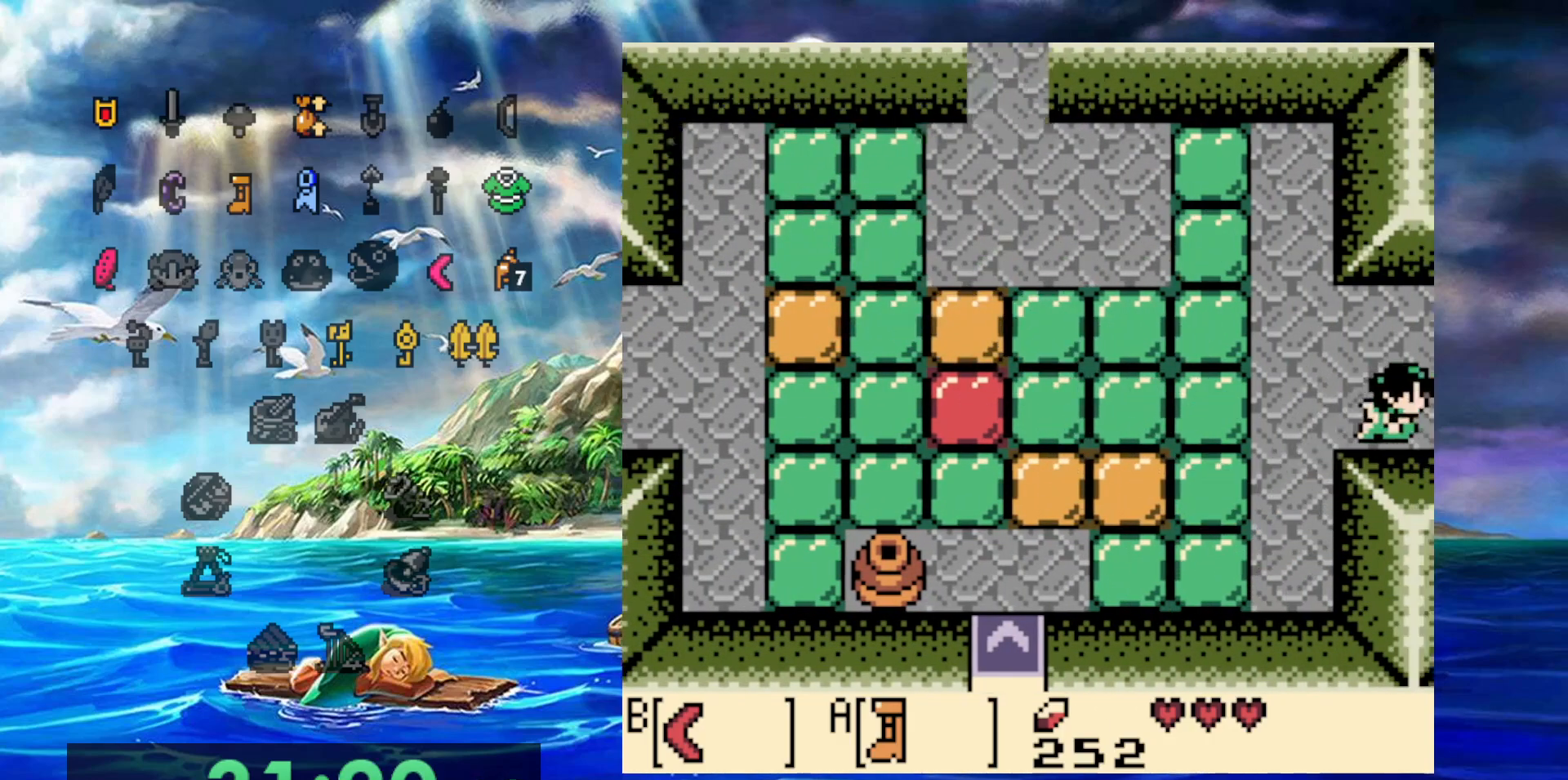
{"buttons": [], "events": []}
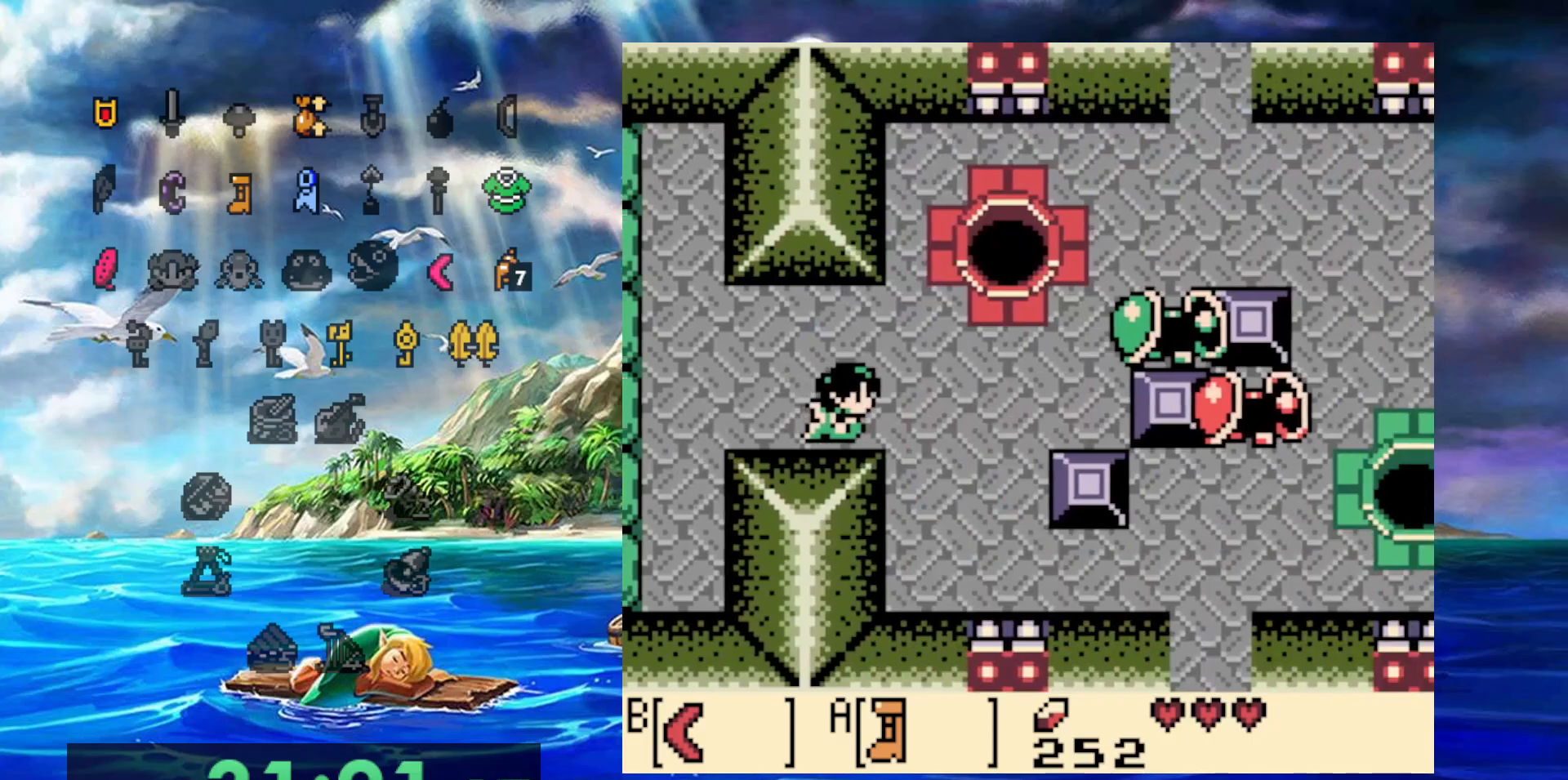
{"buttons": [], "events": []}
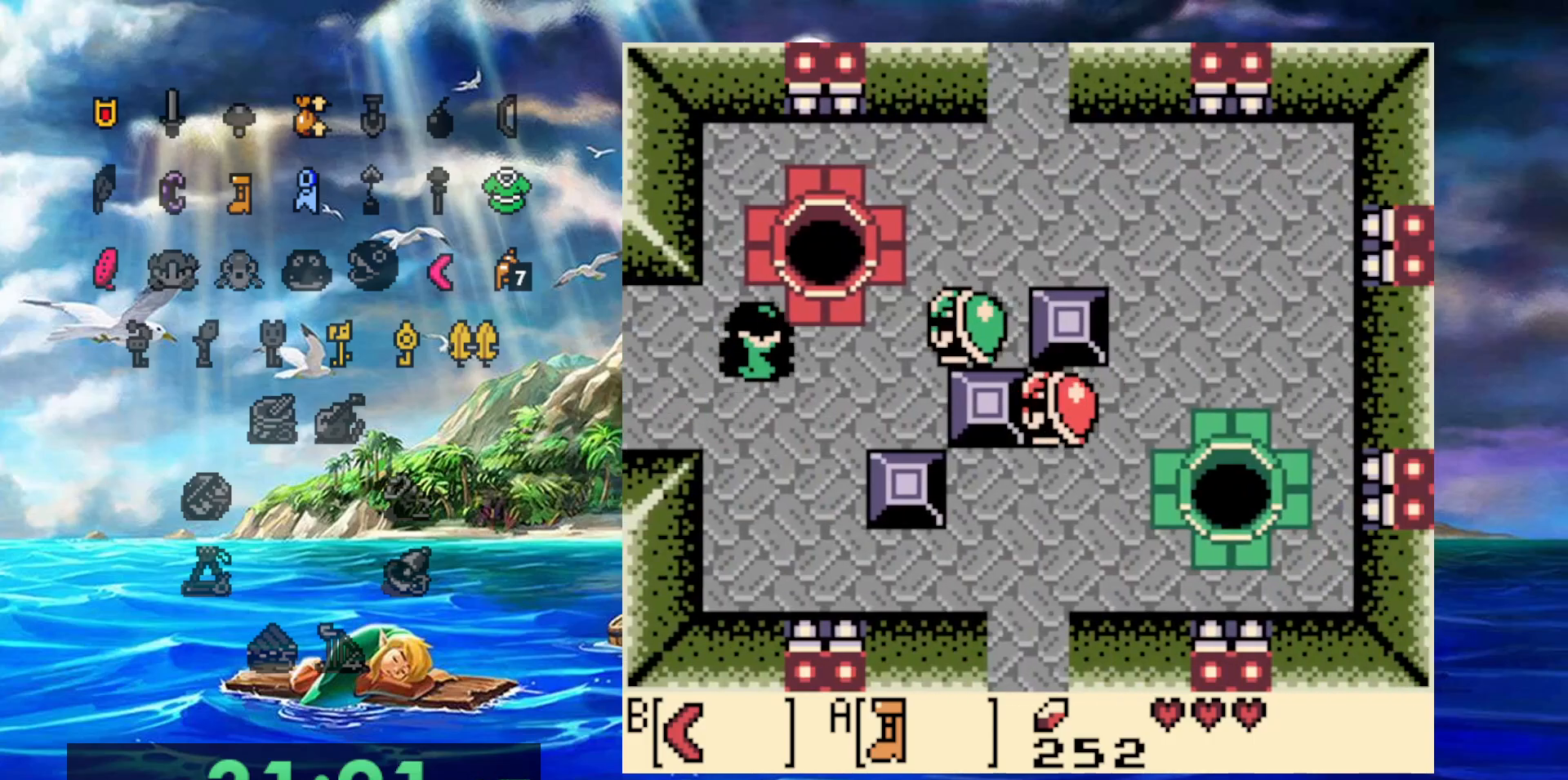
{"buttons": [], "events": [[100, "B", "down"], [267, "B", "up"]]}
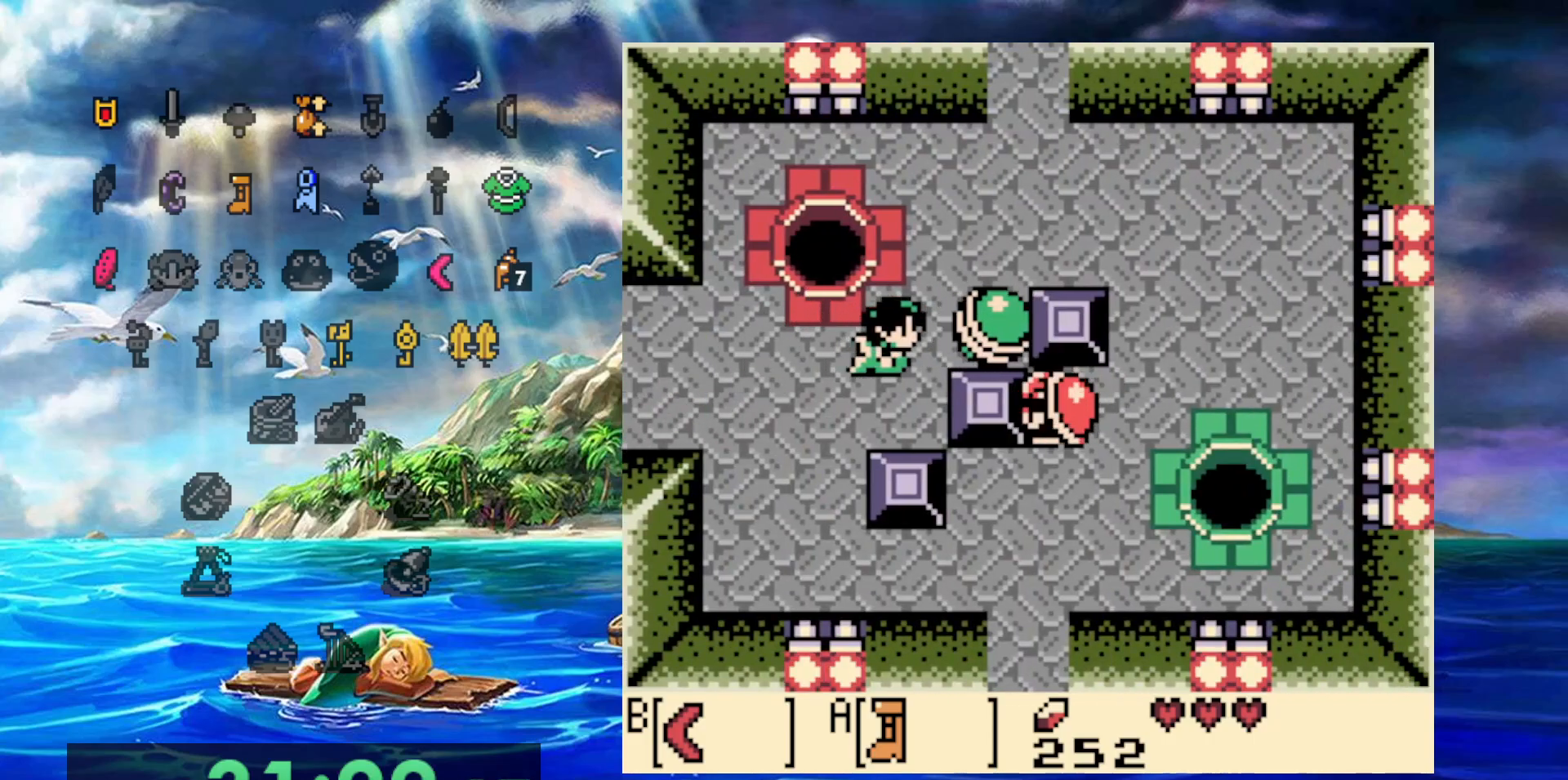
{"buttons": [], "events": []}
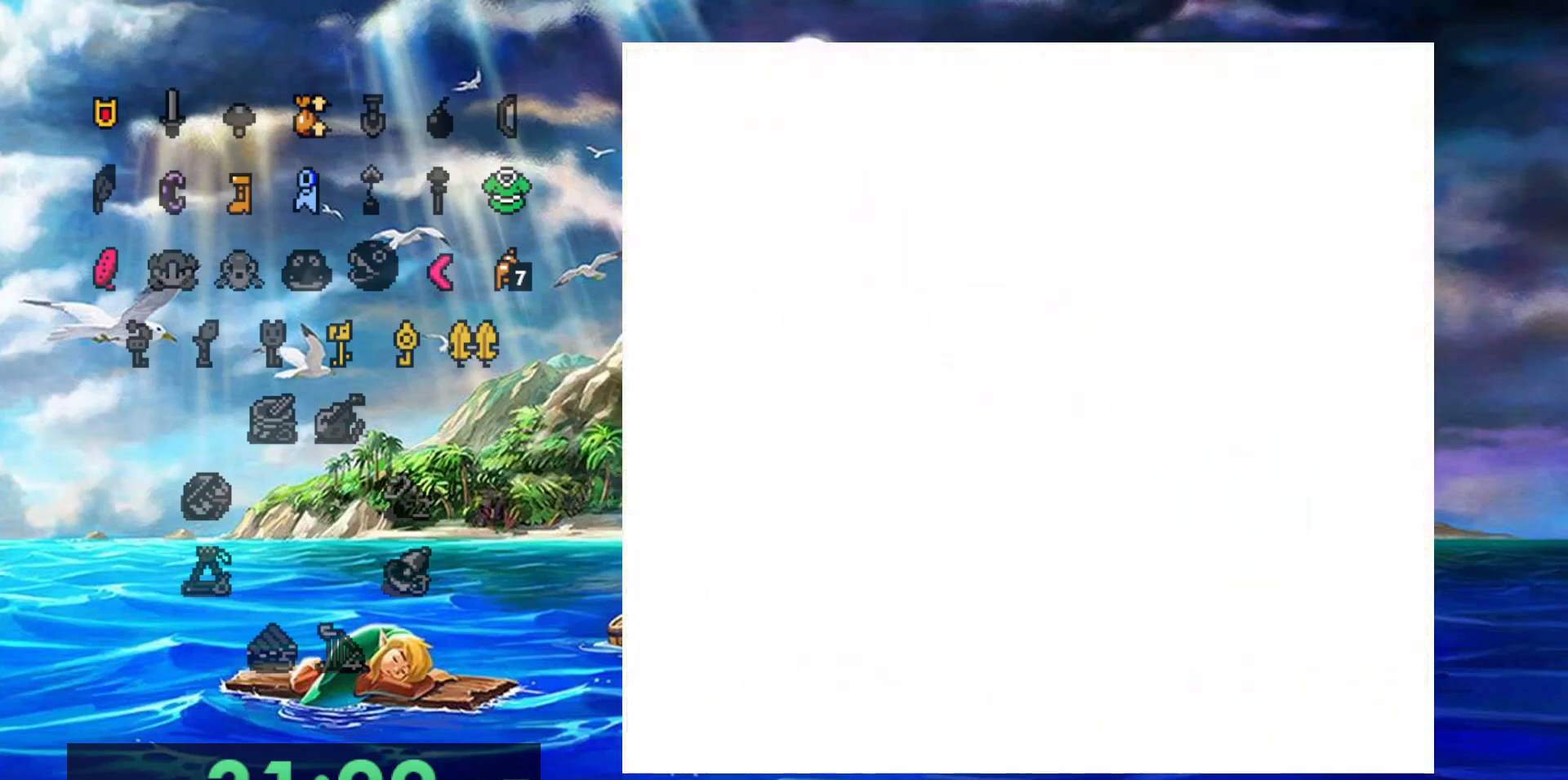
{"buttons": [], "events": []}
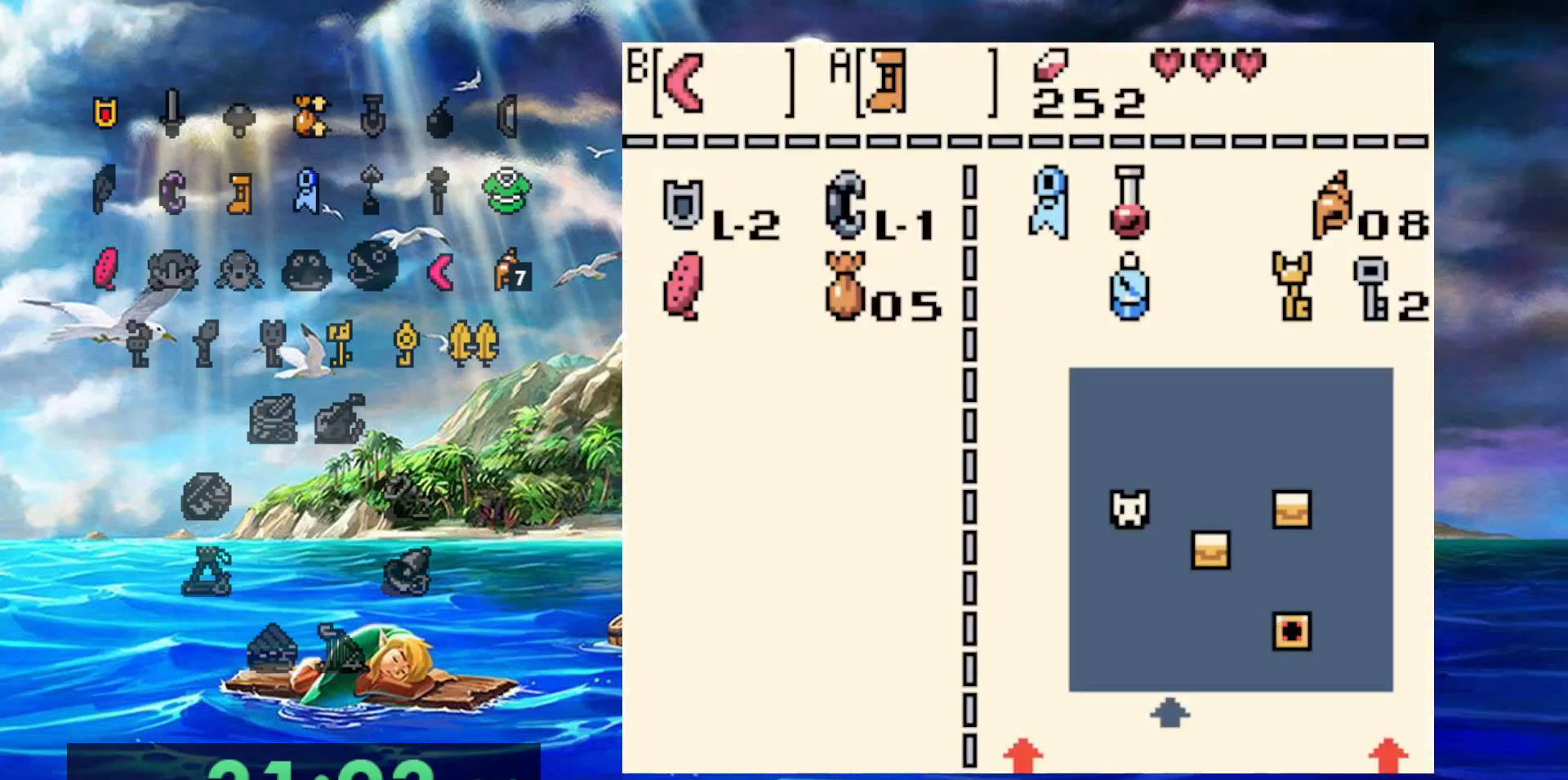
{"buttons": [], "events": [[383, "A", "down"], [467, "A", "up"]]}
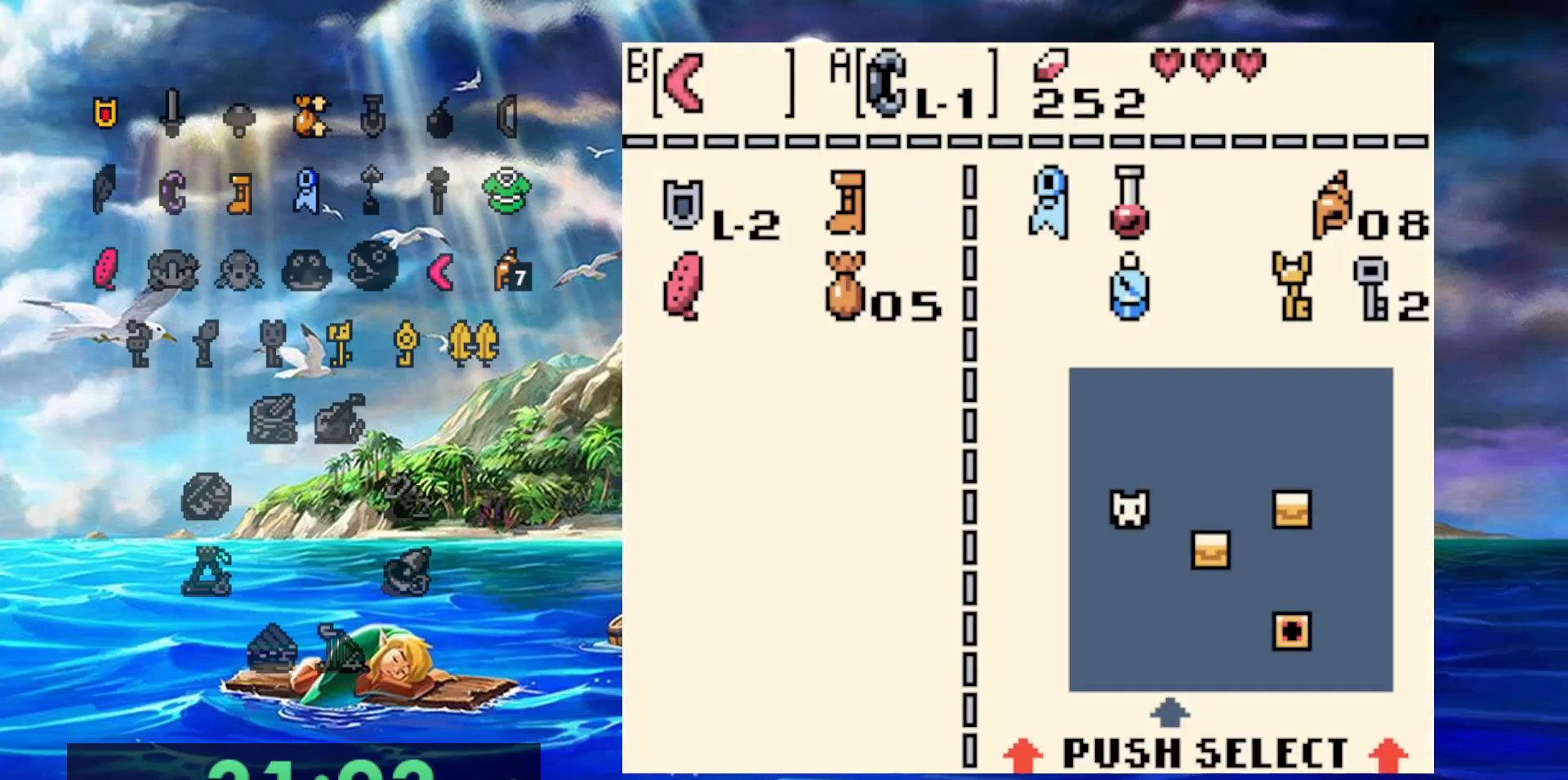
{"buttons": [], "events": []}
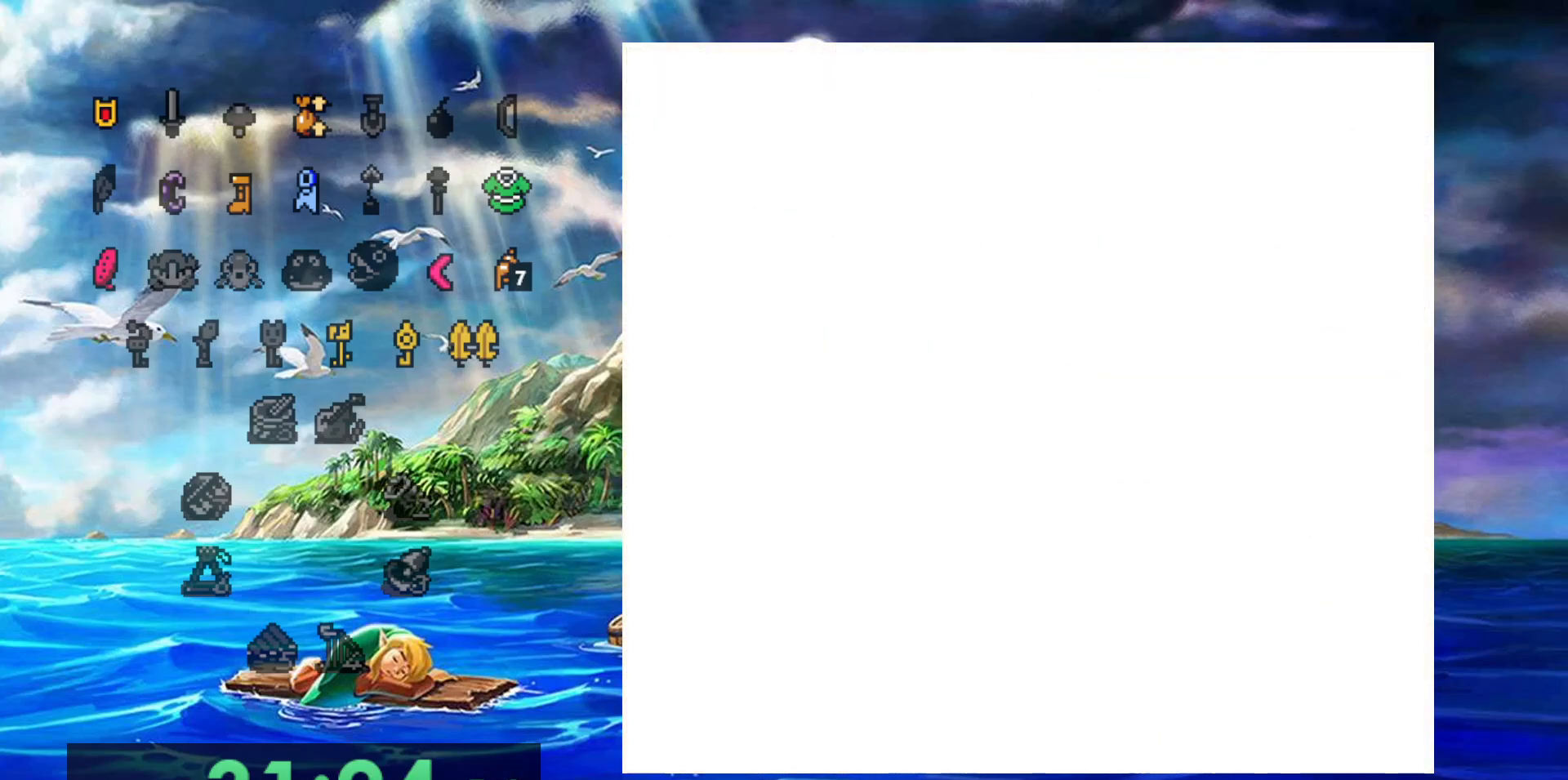
{"buttons": [], "events": []}
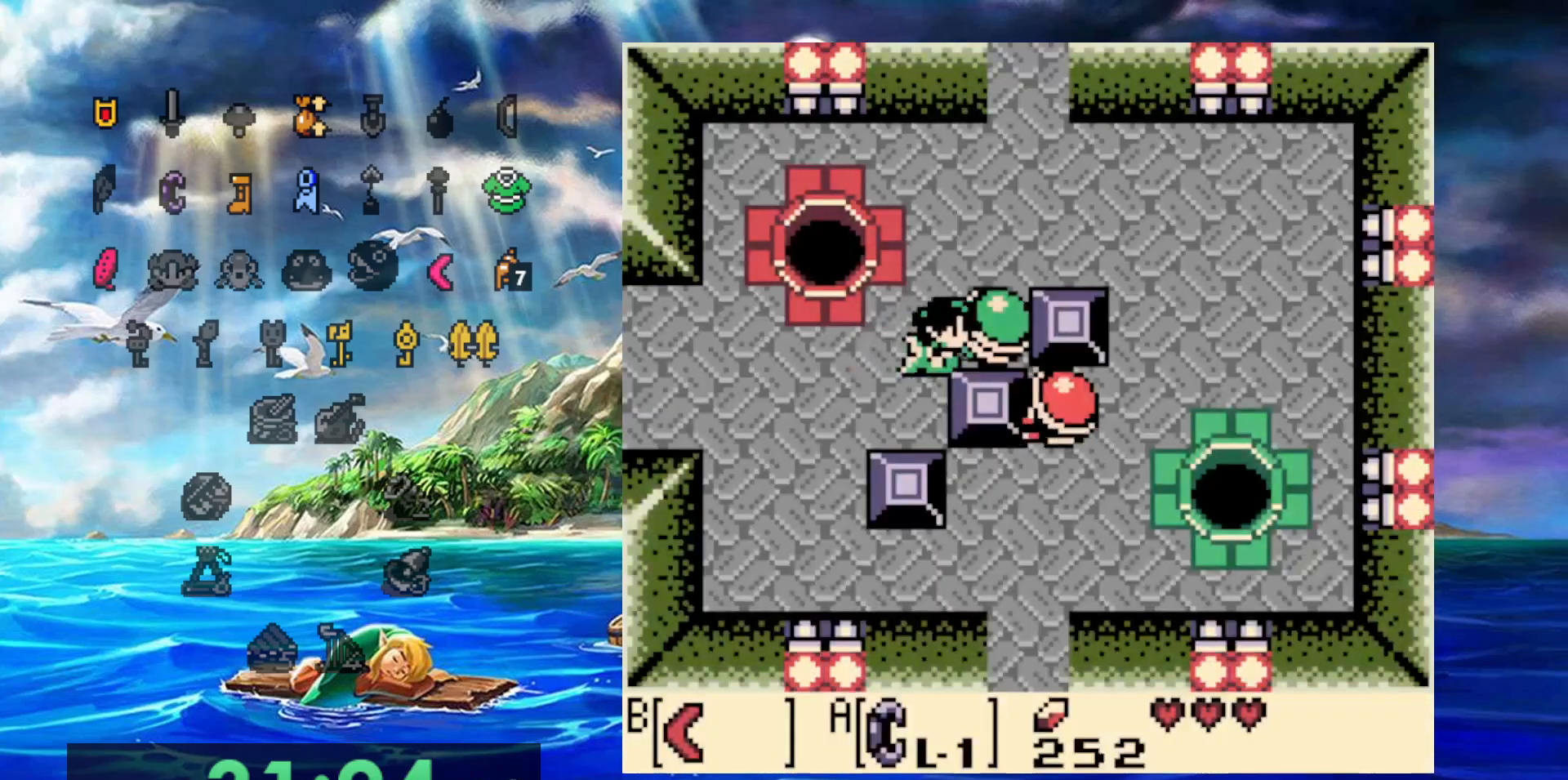
{"buttons": [], "events": [[50, "A", "down"], [233, "A", "up"]]}
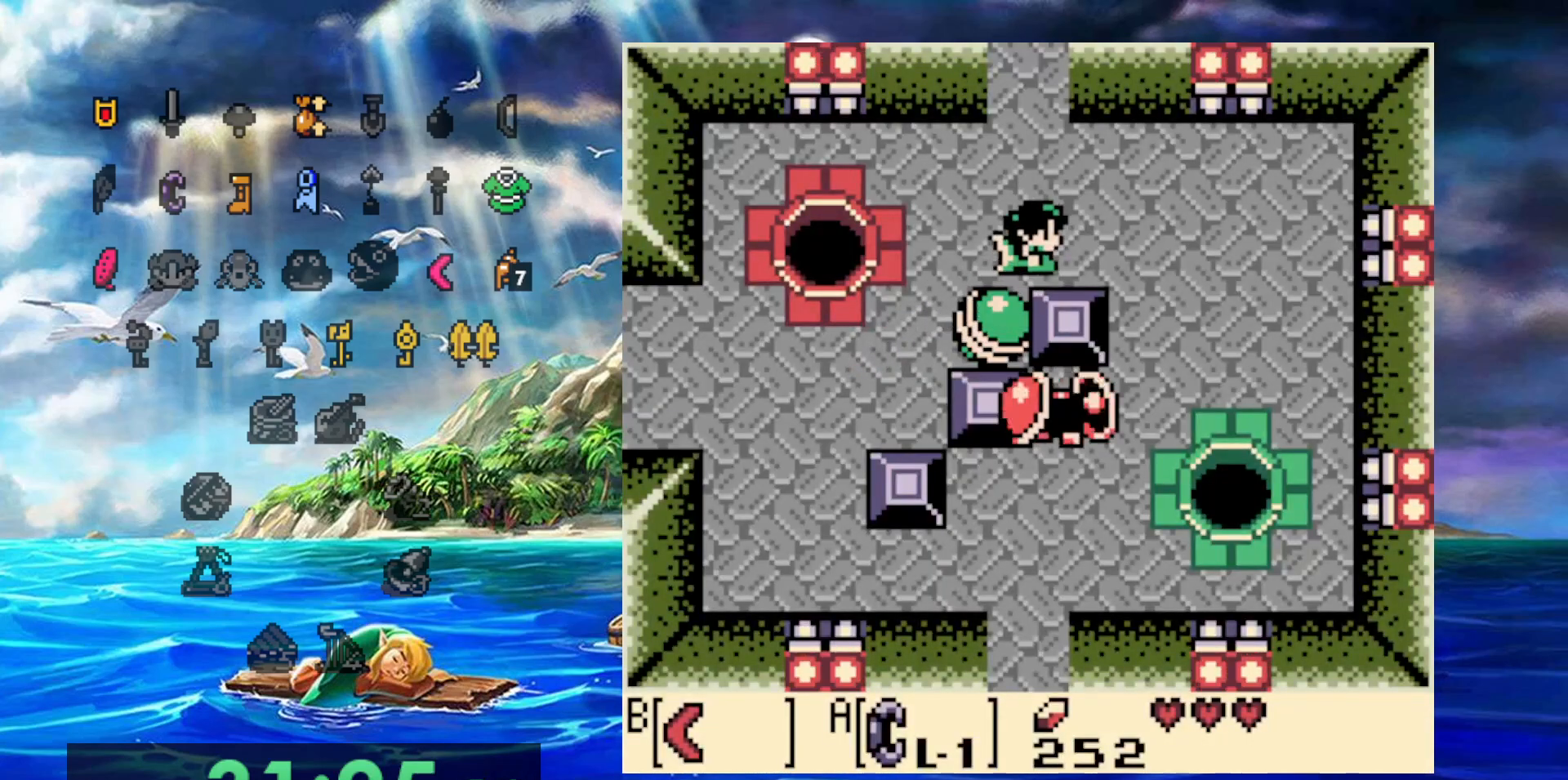
{"buttons": [], "events": [[317, "A", "down"], [500, "A", "up"]]}
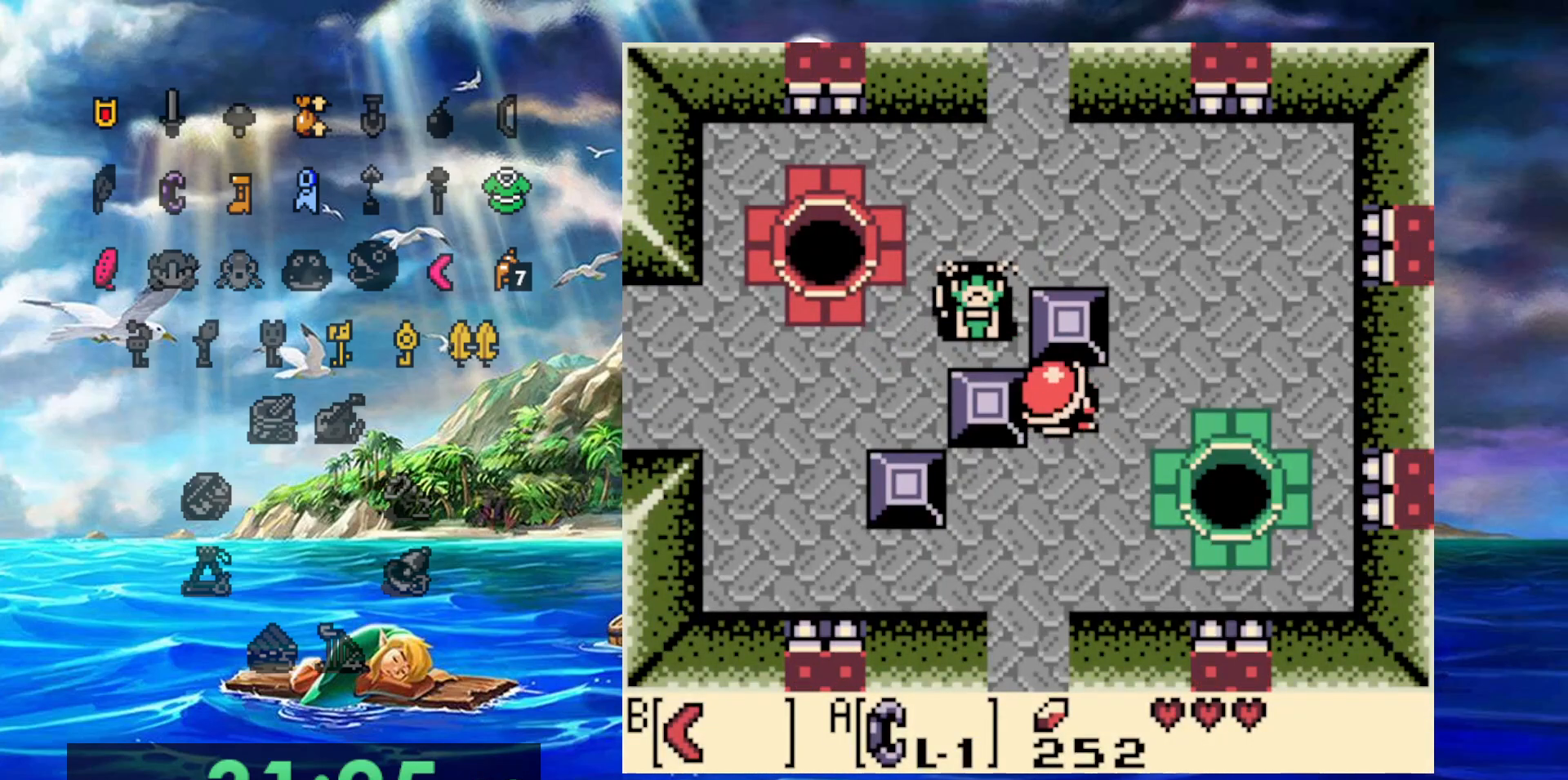
{"buttons": [], "events": []}
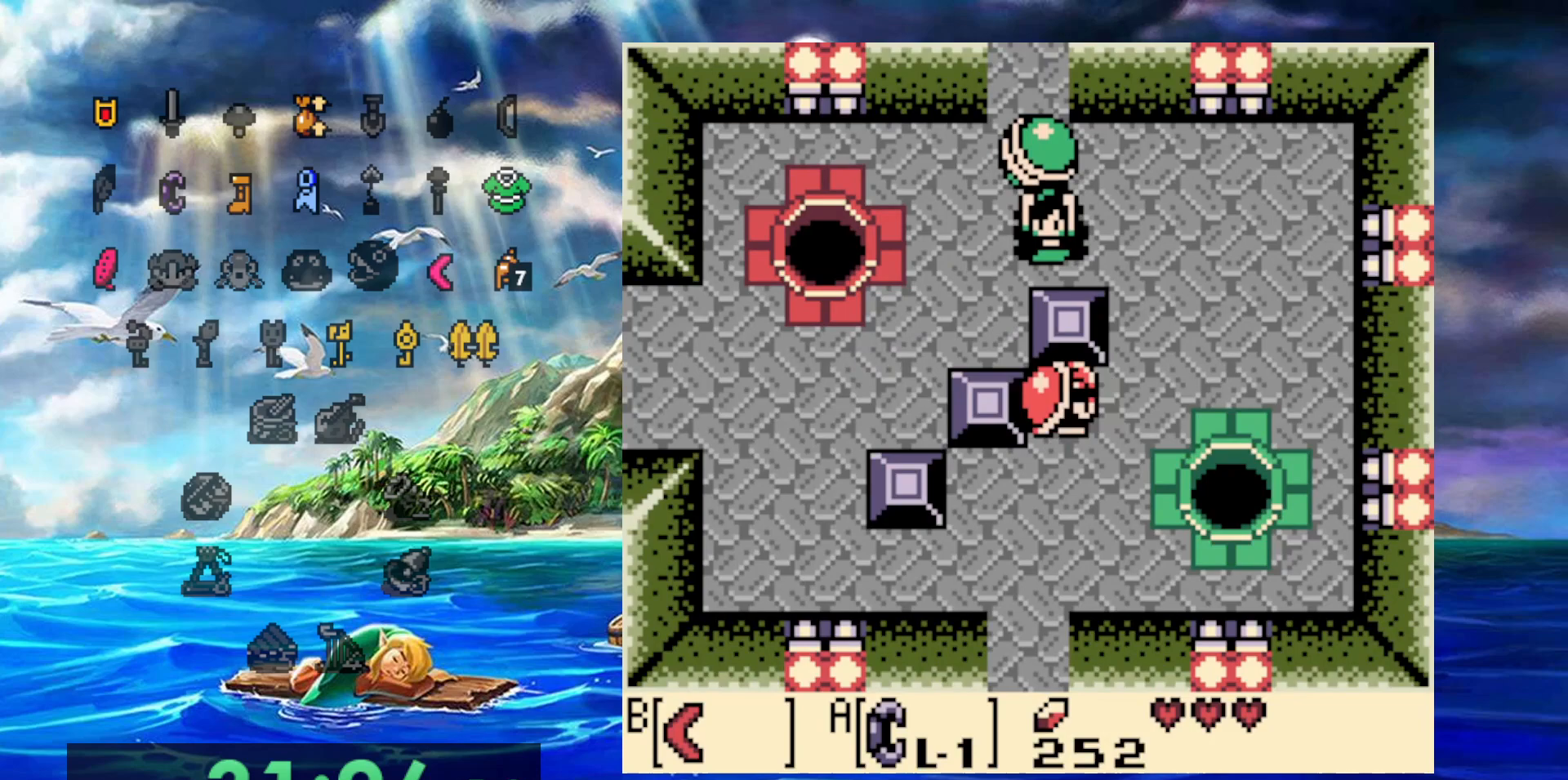
{"buttons": [], "events": []}
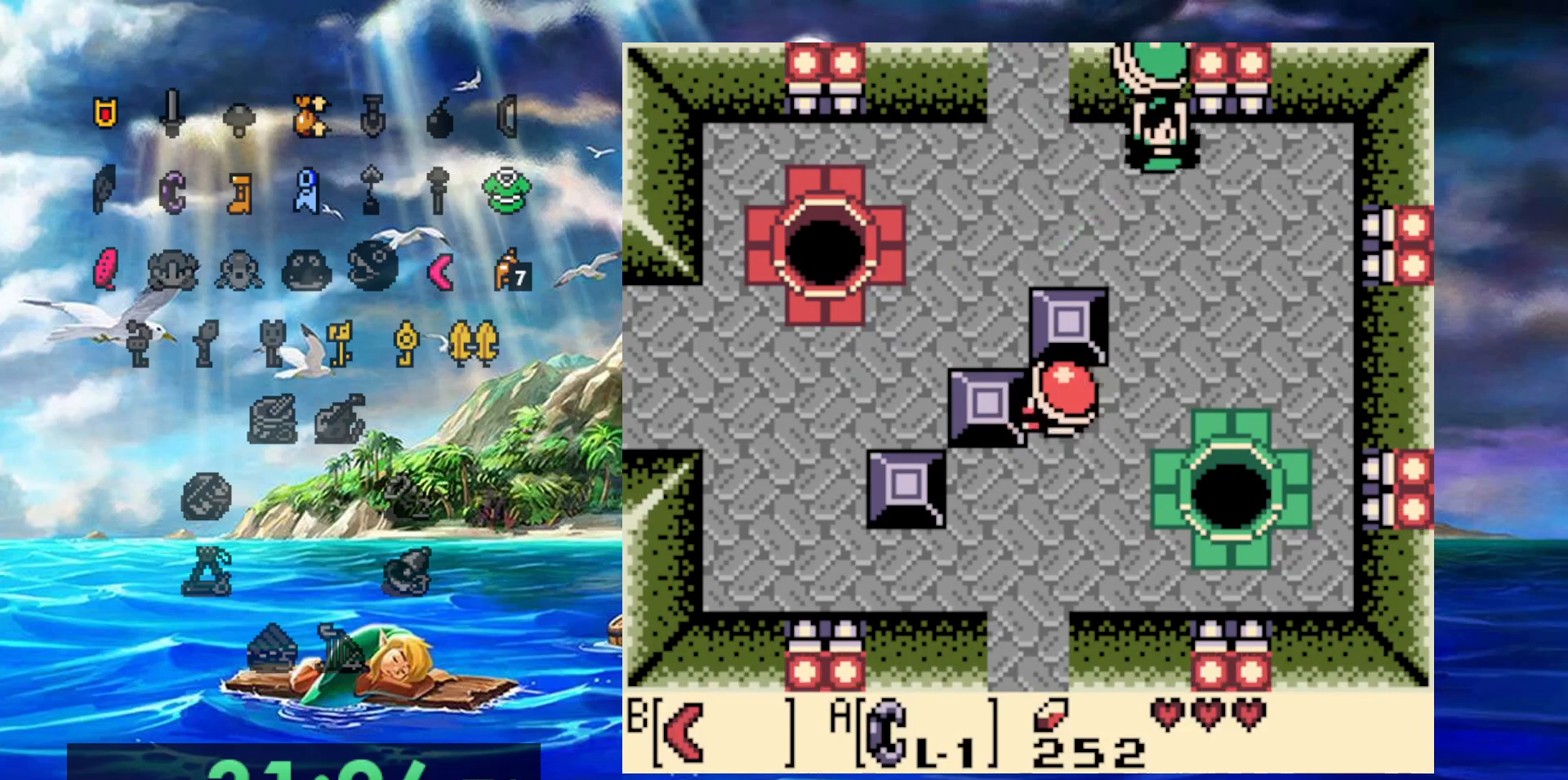
{"buttons": [], "events": [[283, "A", "down"], [367, "A", "up"]]}
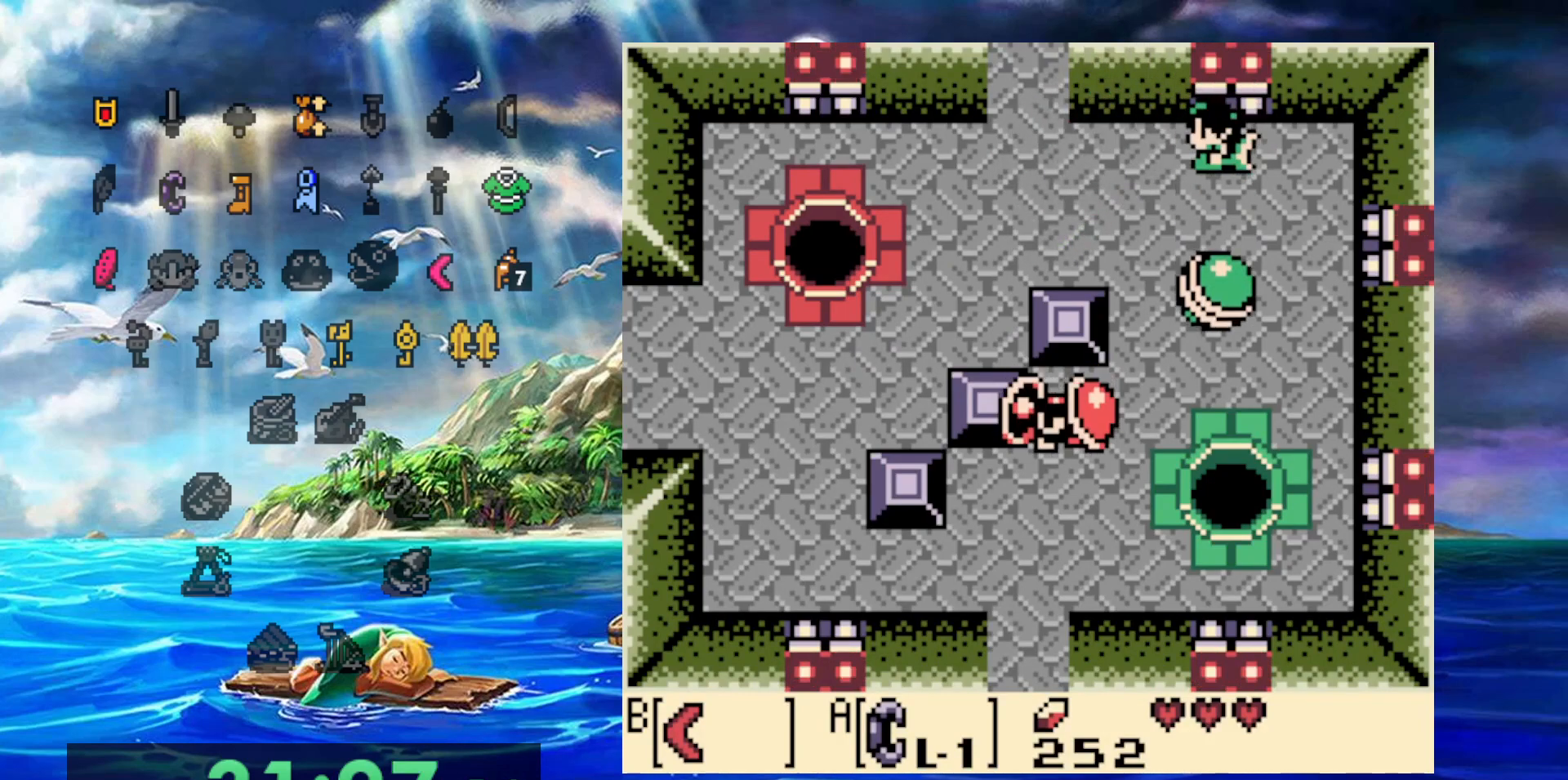
{"buttons": [], "events": []}
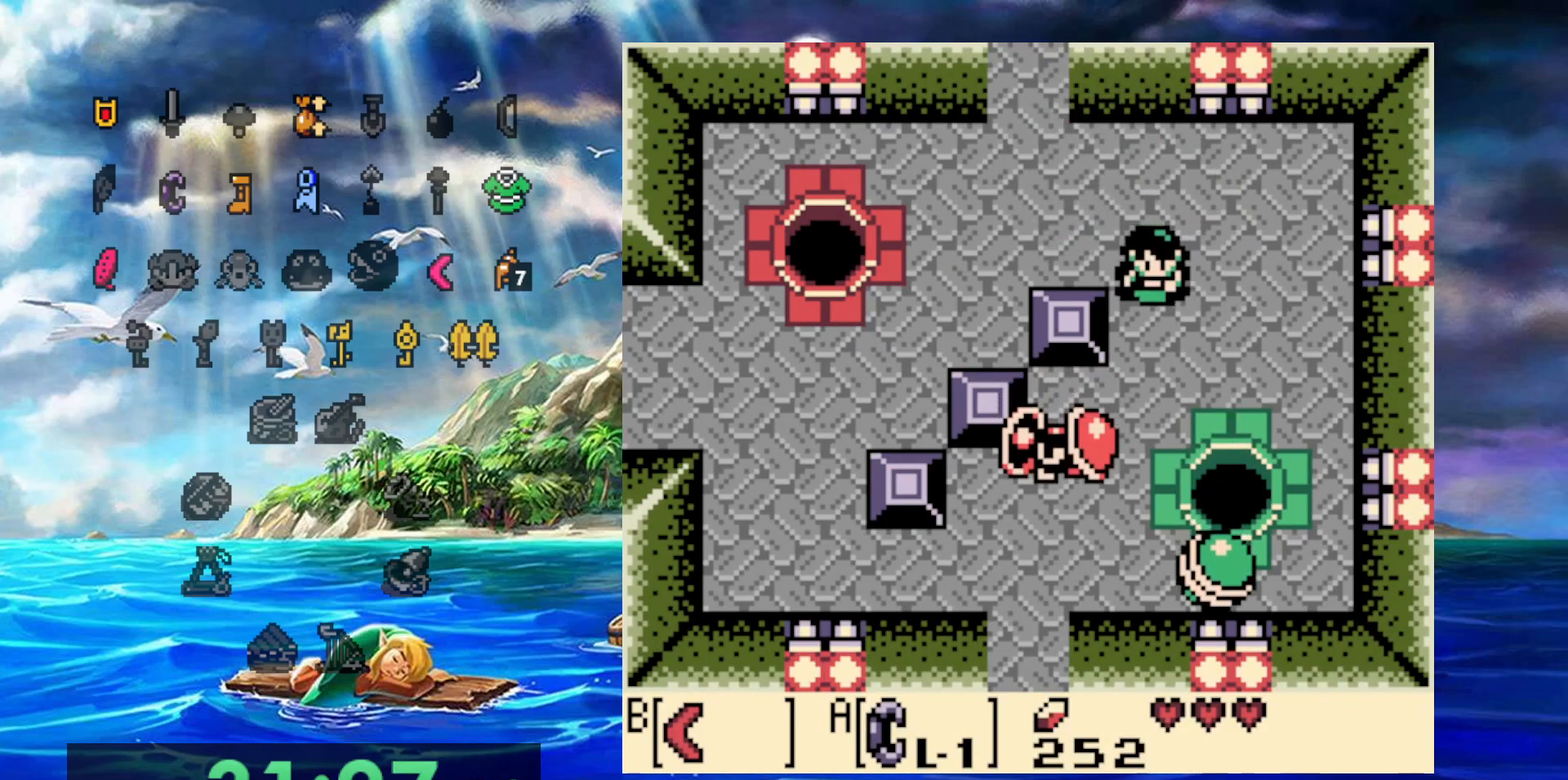
{"buttons": [], "events": []}